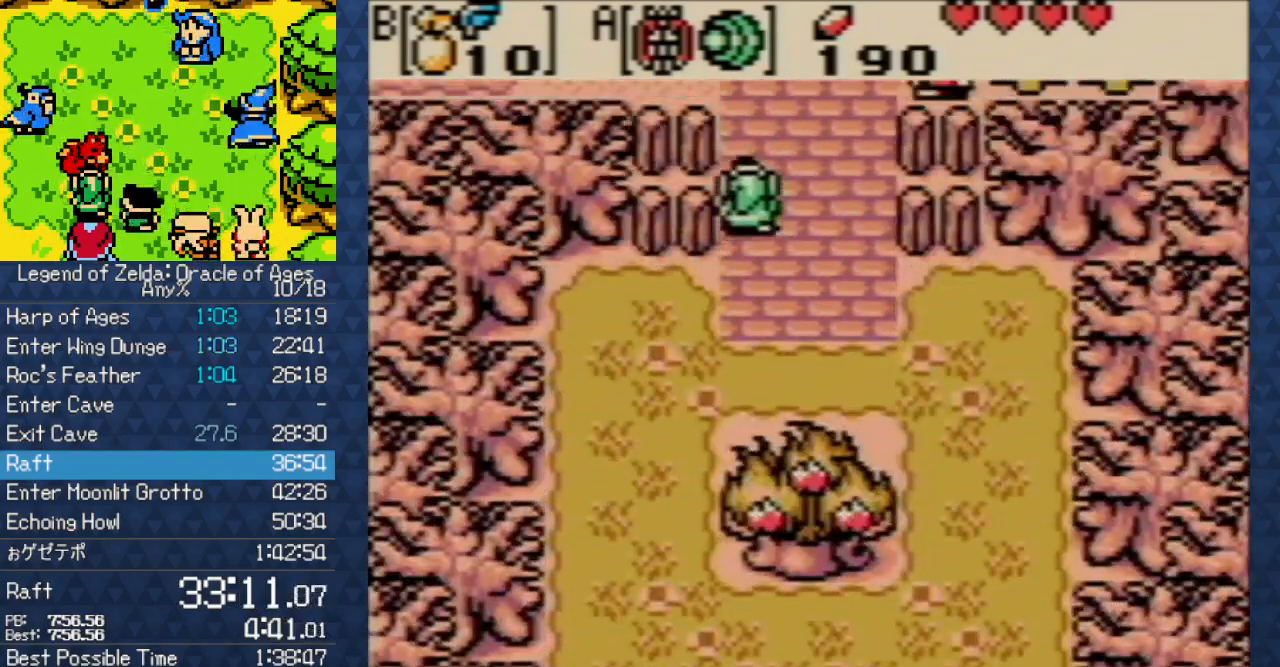
Gameplay with a controller (Nintendo layout); each line is a JSON object with the inputs held at the frame after it. "events" lists button and stick changes between this image and that frame as [ms after this image, input, new state], when the widget could be followed in between. Not read: L3 R3.
{"buttons": ["DPAD_UP", "DPAD_LEFT"], "events": [[483, "DPAD_LEFT", "down"]]}
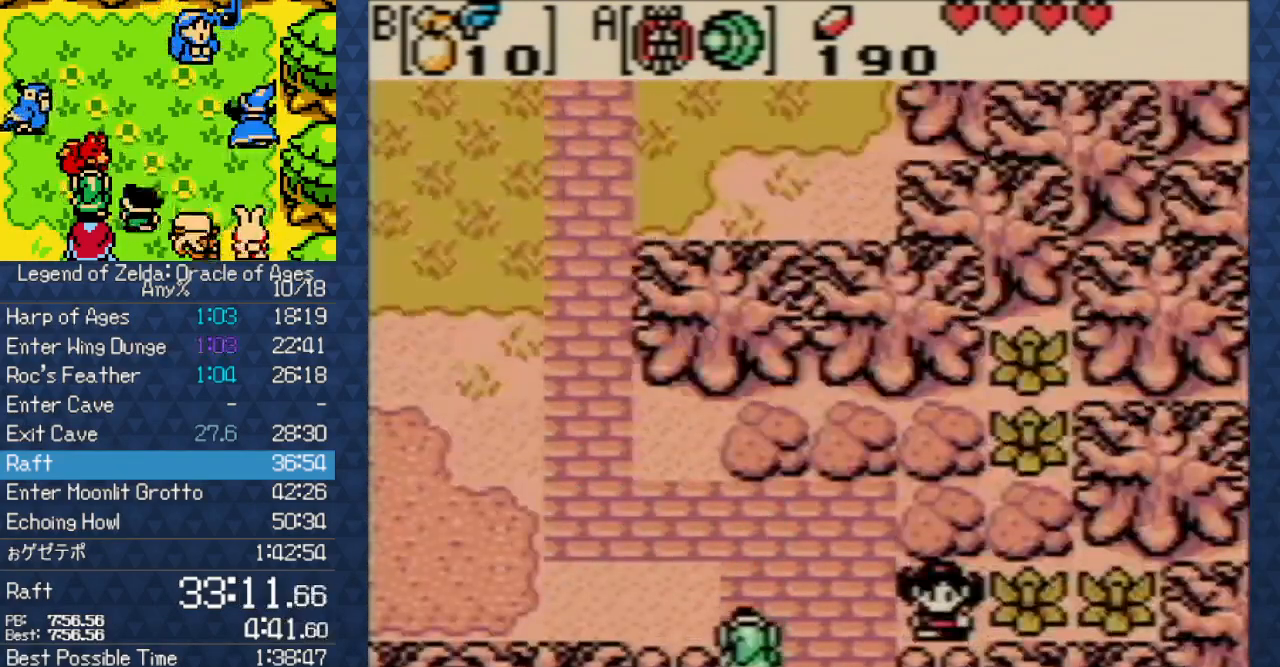
{"buttons": ["DPAD_LEFT"], "events": [[33, "DPAD_UP", "up"]]}
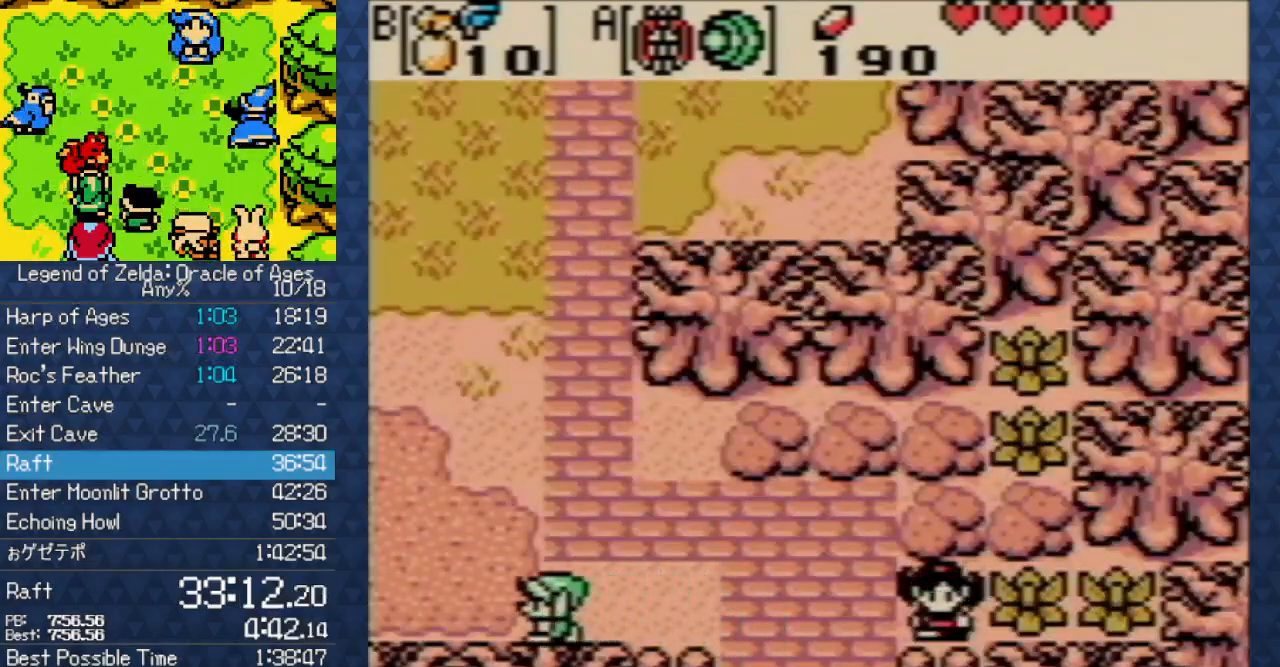
{"buttons": ["DPAD_LEFT"], "events": []}
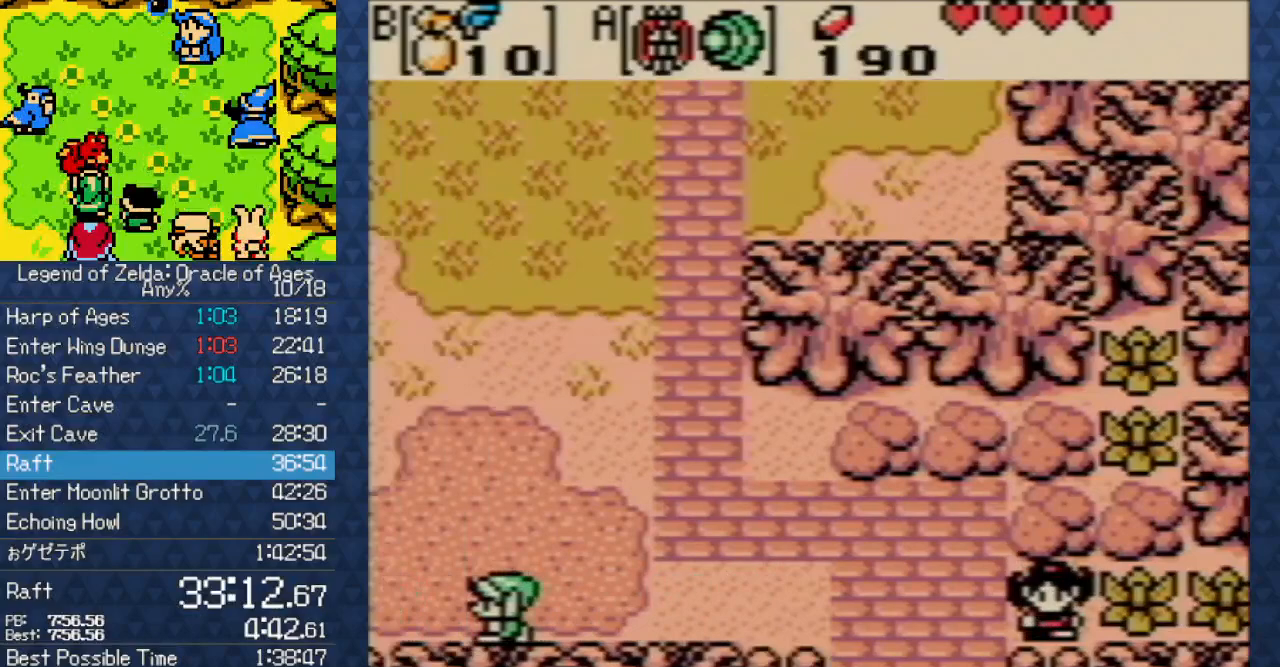
{"buttons": ["DPAD_LEFT"], "events": []}
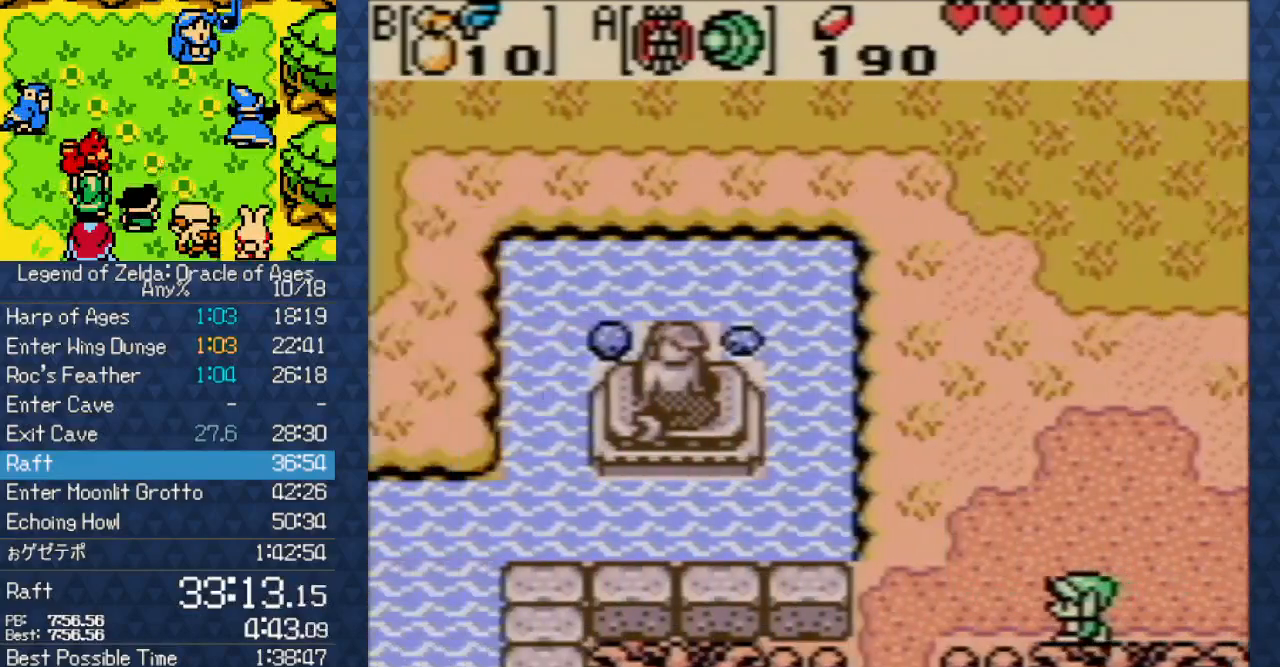
{"buttons": ["DPAD_DOWN", "DPAD_LEFT"], "events": [[433, "DPAD_DOWN", "down"]]}
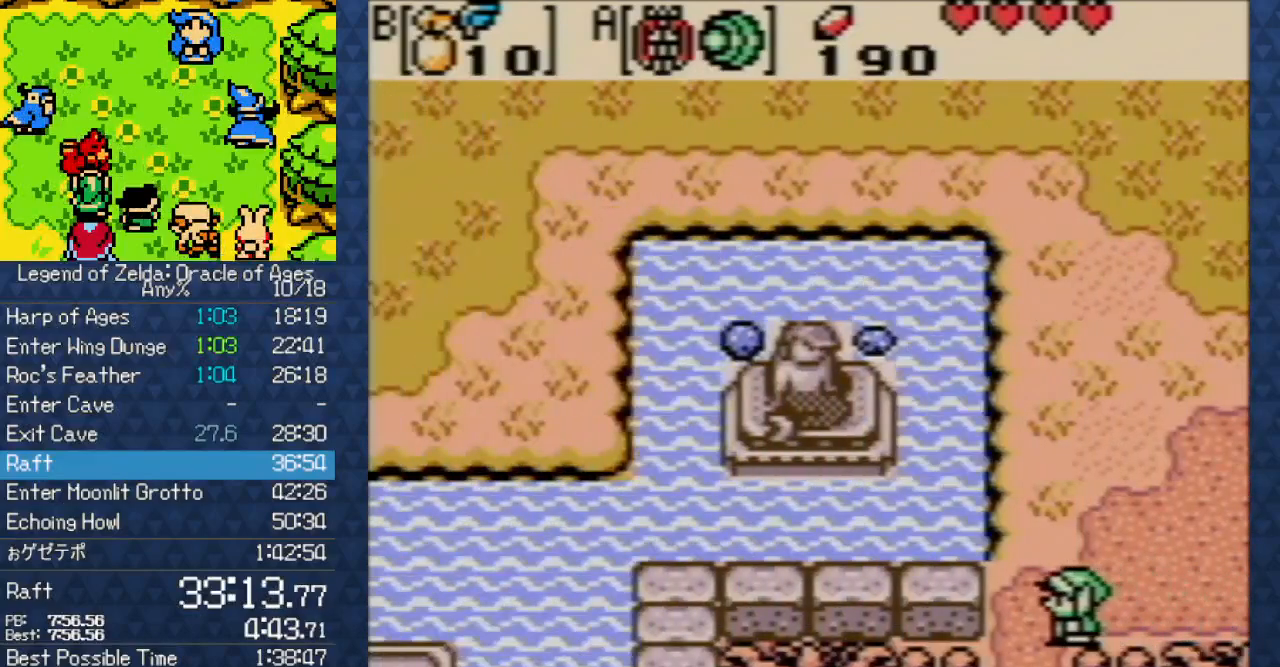
{"buttons": ["DPAD_DOWN"], "events": [[50, "DPAD_LEFT", "up"], [150, "B", "down"], [283, "B", "up"]]}
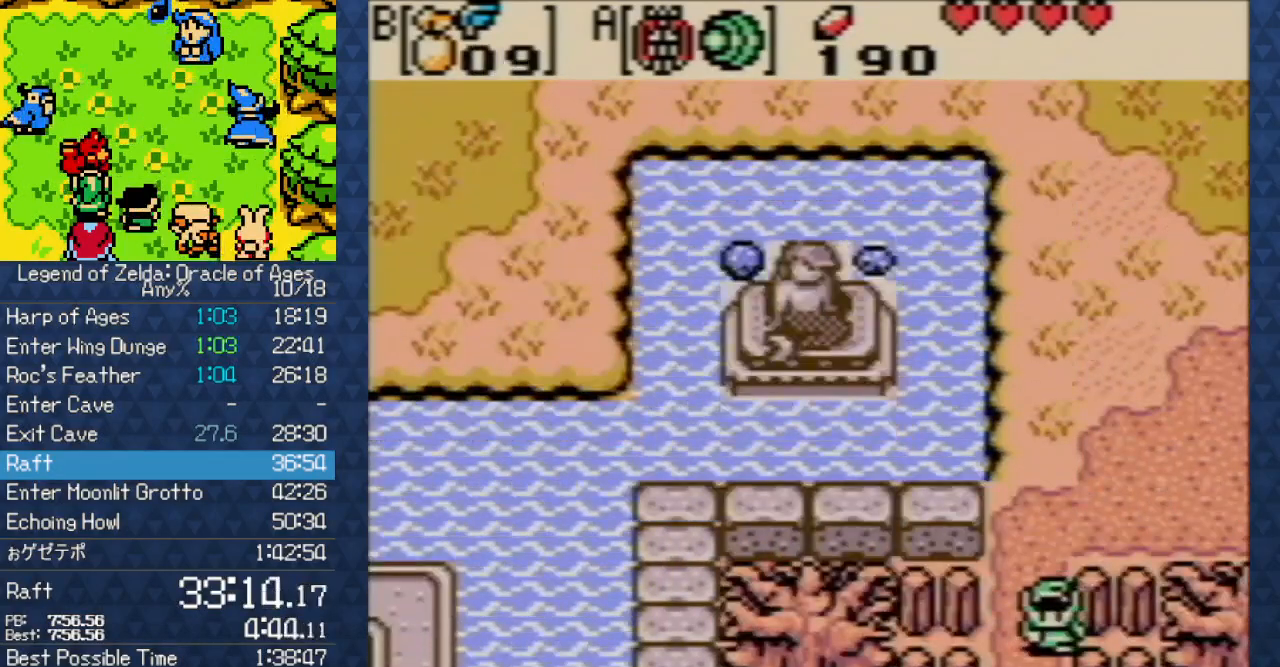
{"buttons": ["DPAD_DOWN"], "events": []}
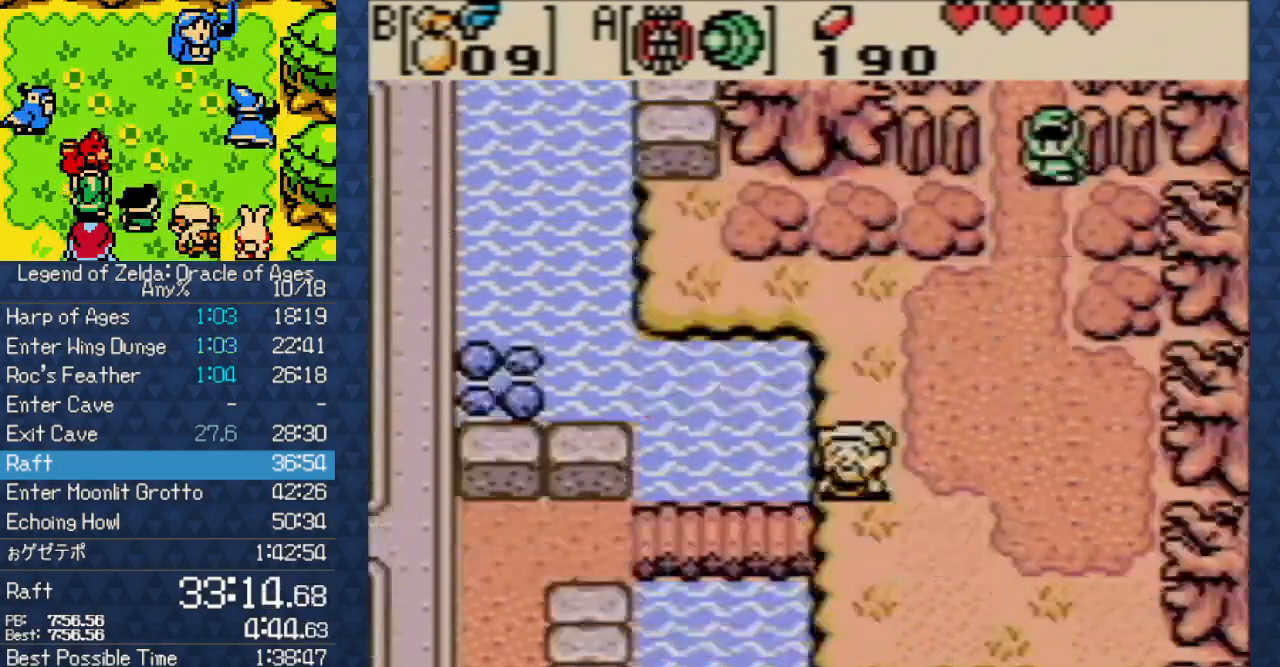
{"buttons": ["DPAD_DOWN", "DPAD_LEFT"], "events": [[450, "DPAD_LEFT", "down"]]}
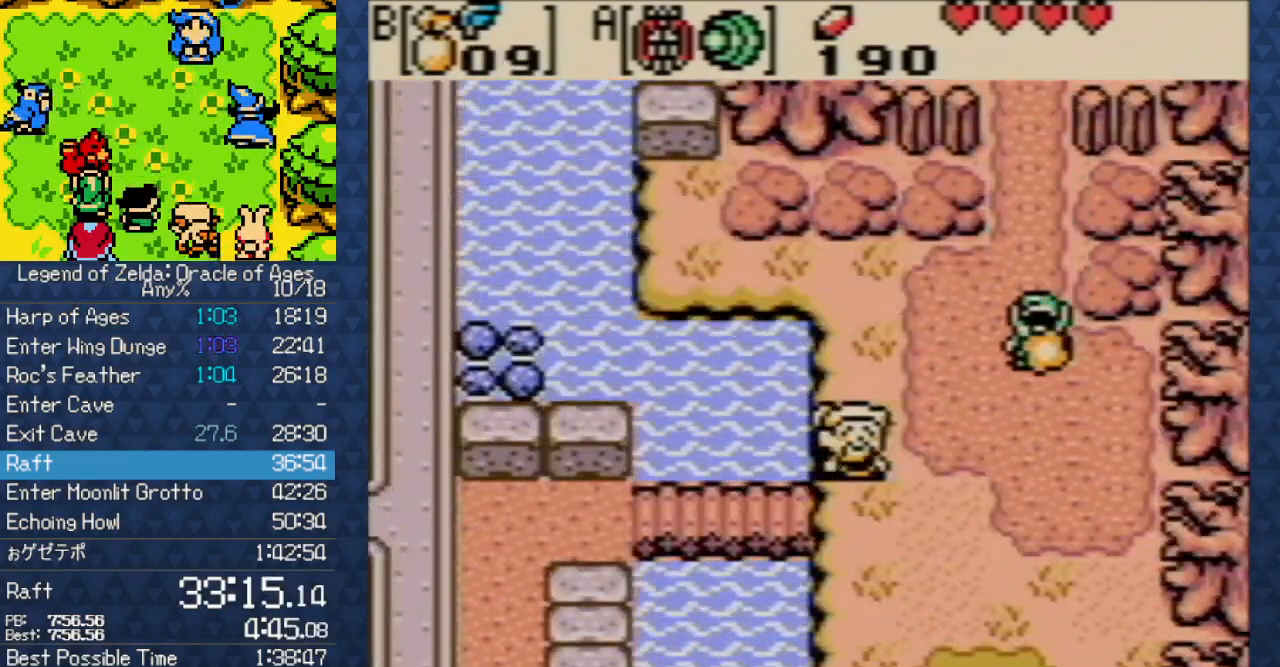
{"buttons": ["DPAD_LEFT"], "events": [[150, "DPAD_LEFT", "up"], [350, "DPAD_LEFT", "down"], [433, "DPAD_DOWN", "up"]]}
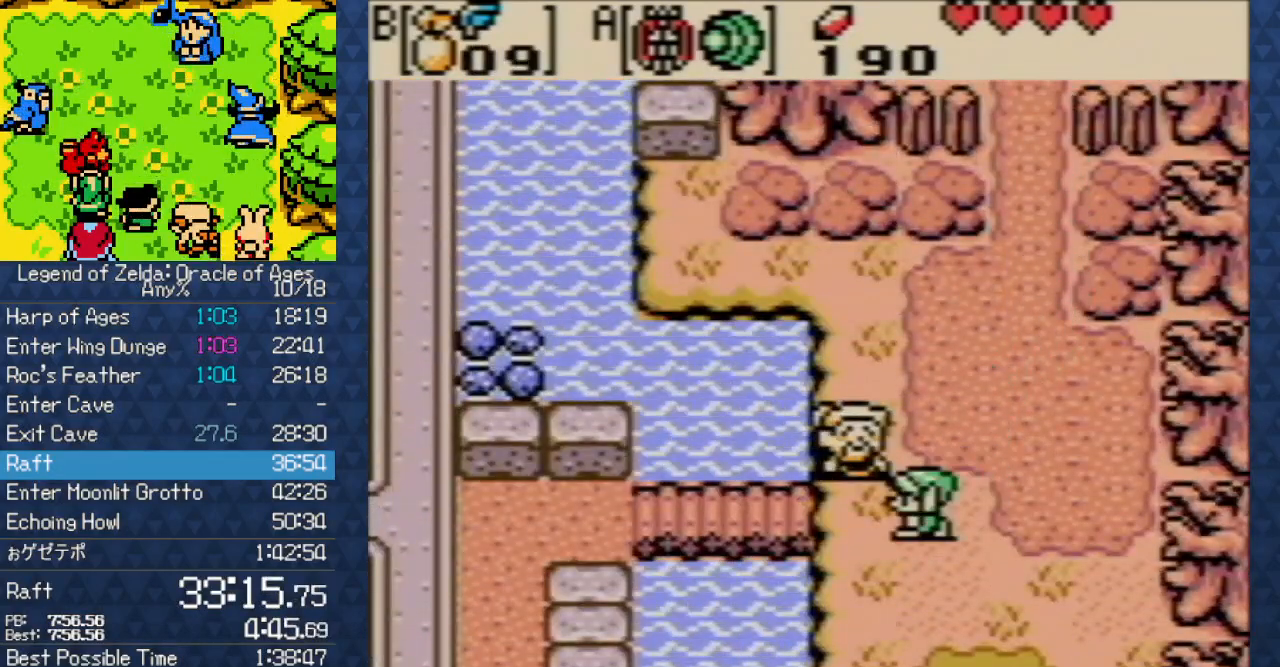
{"buttons": ["DPAD_LEFT"], "events": []}
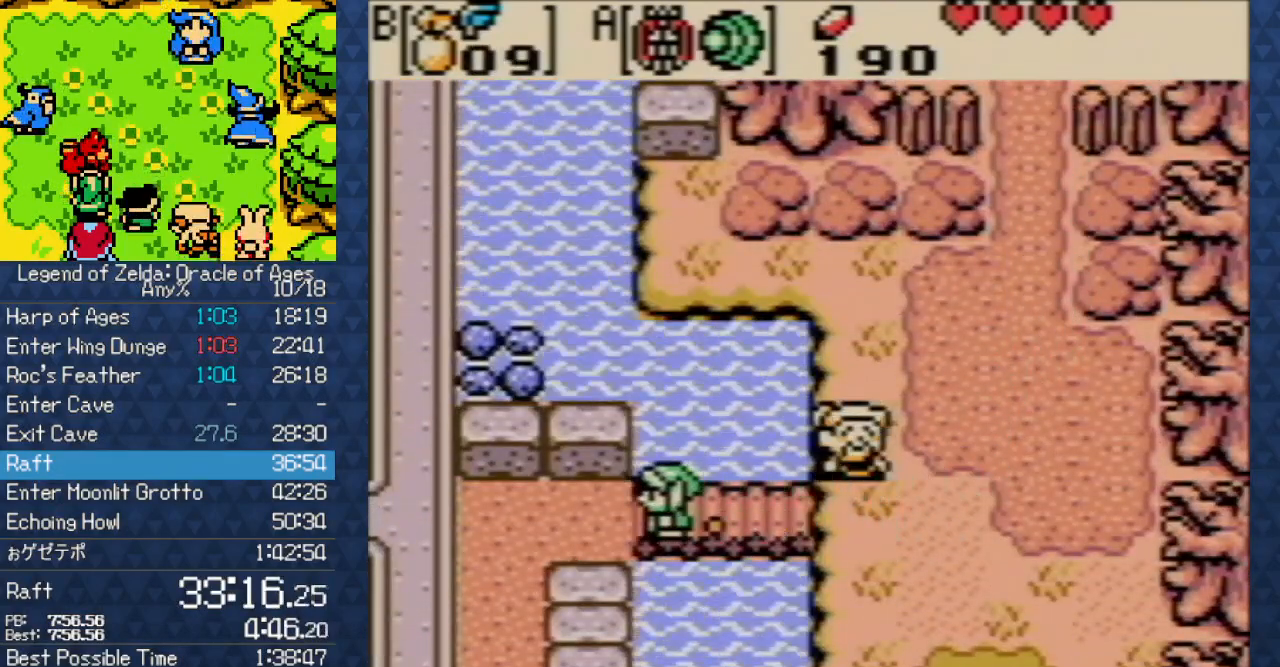
{"buttons": ["DPAD_DOWN"], "events": [[233, "DPAD_DOWN", "down"], [300, "DPAD_LEFT", "up"]]}
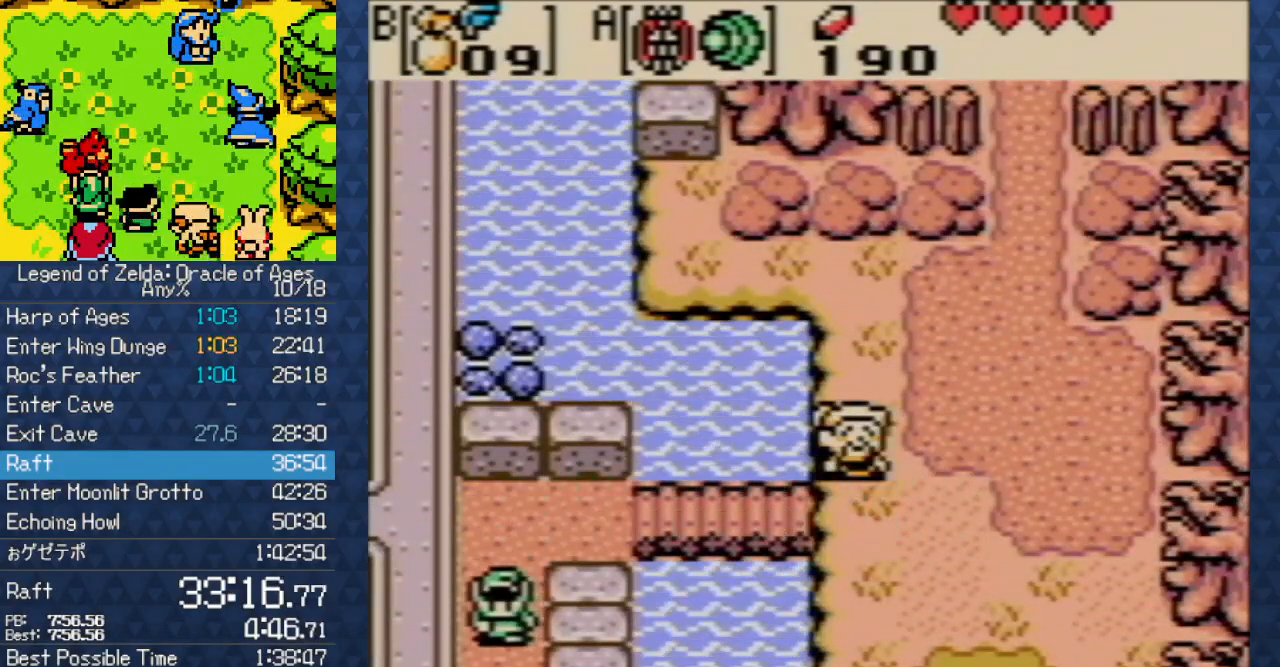
{"buttons": ["DPAD_DOWN"], "events": []}
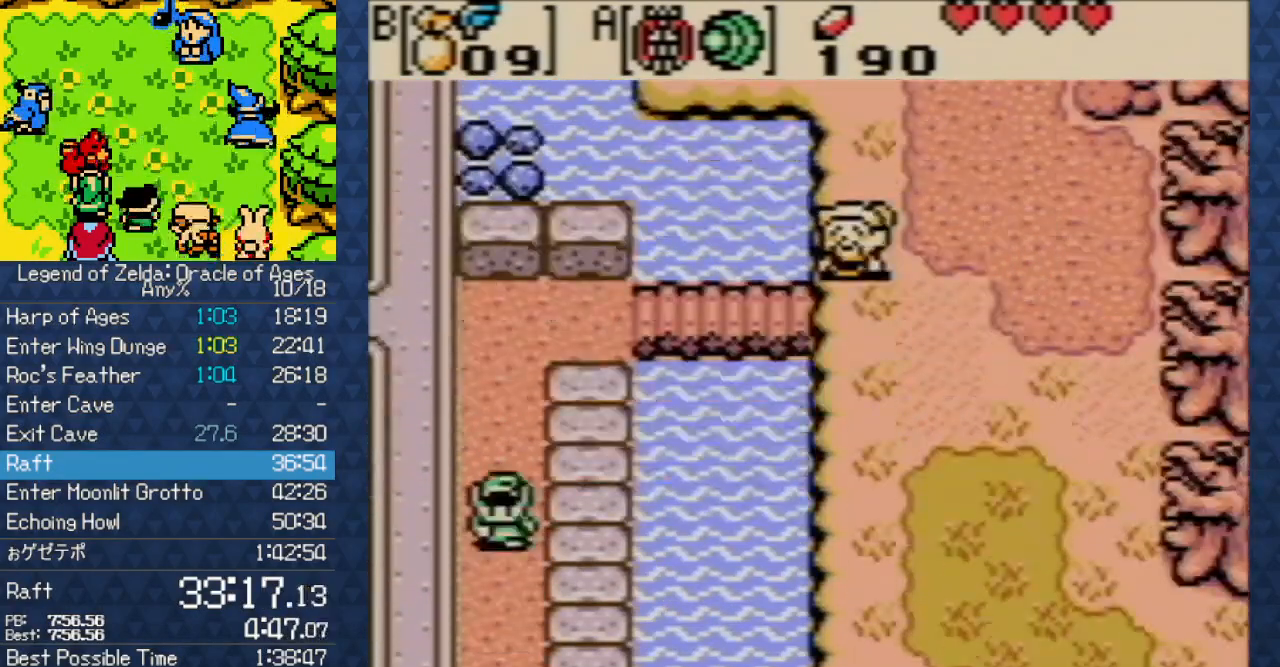
{"buttons": ["DPAD_DOWN"], "events": []}
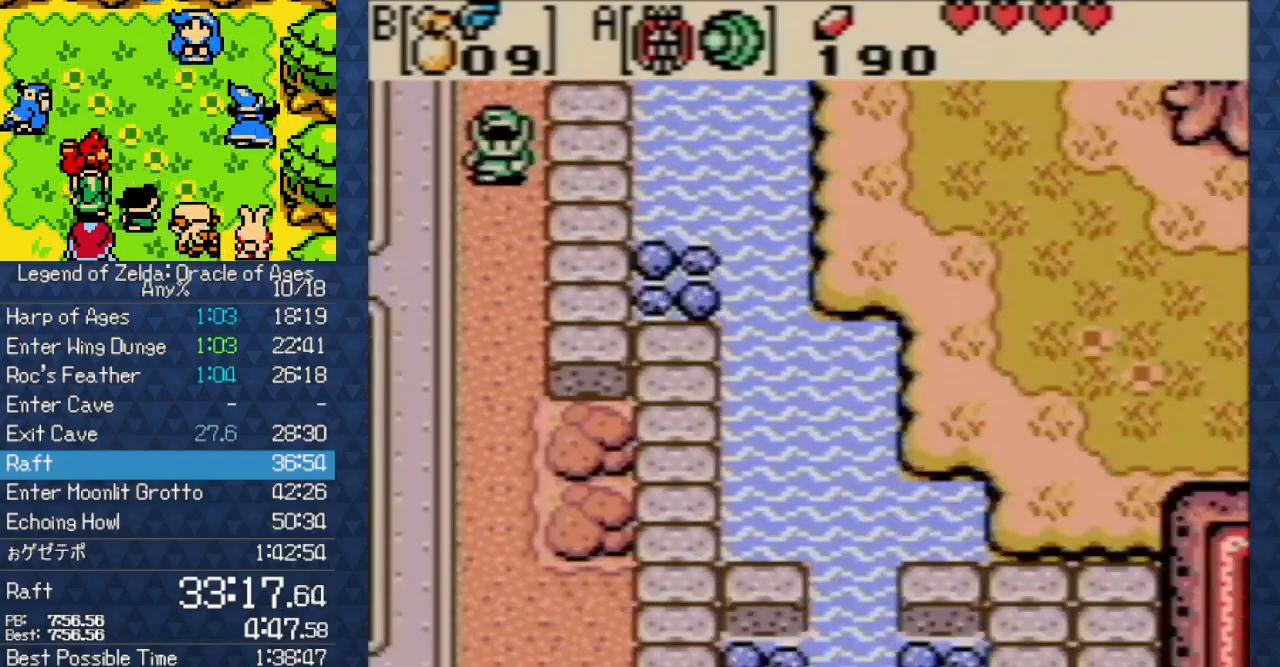
{"buttons": ["DPAD_DOWN"], "events": []}
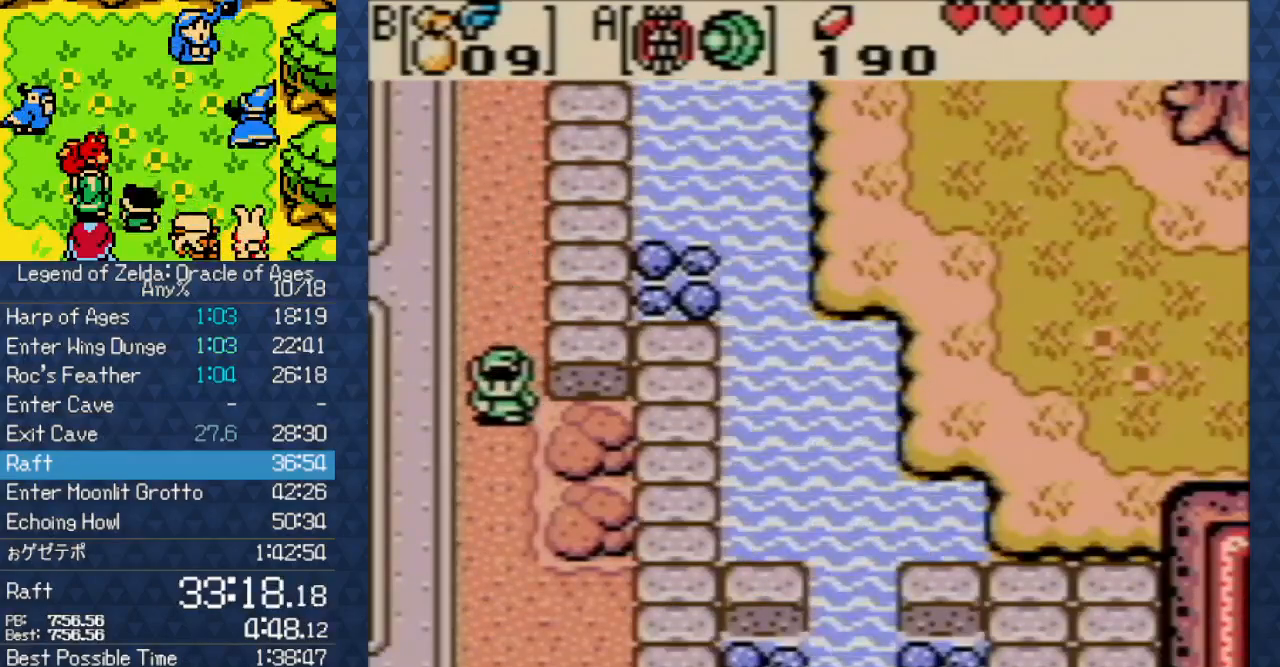
{"buttons": ["DPAD_DOWN"], "events": []}
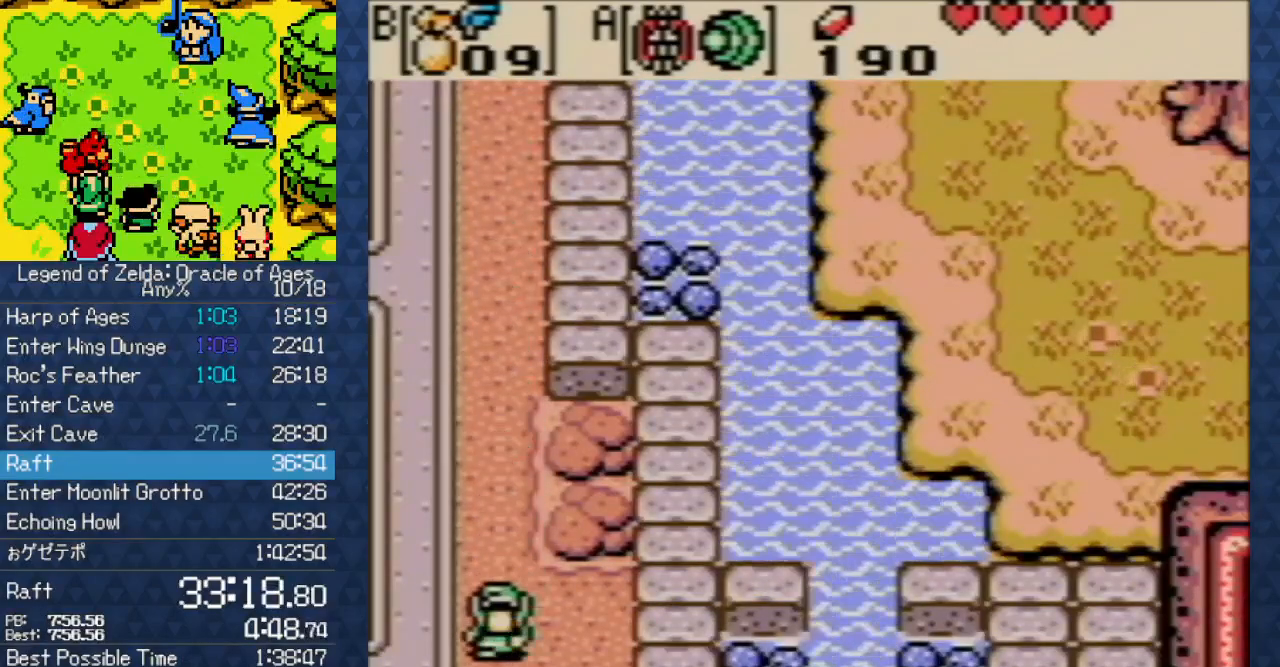
{"buttons": ["DPAD_DOWN"], "events": []}
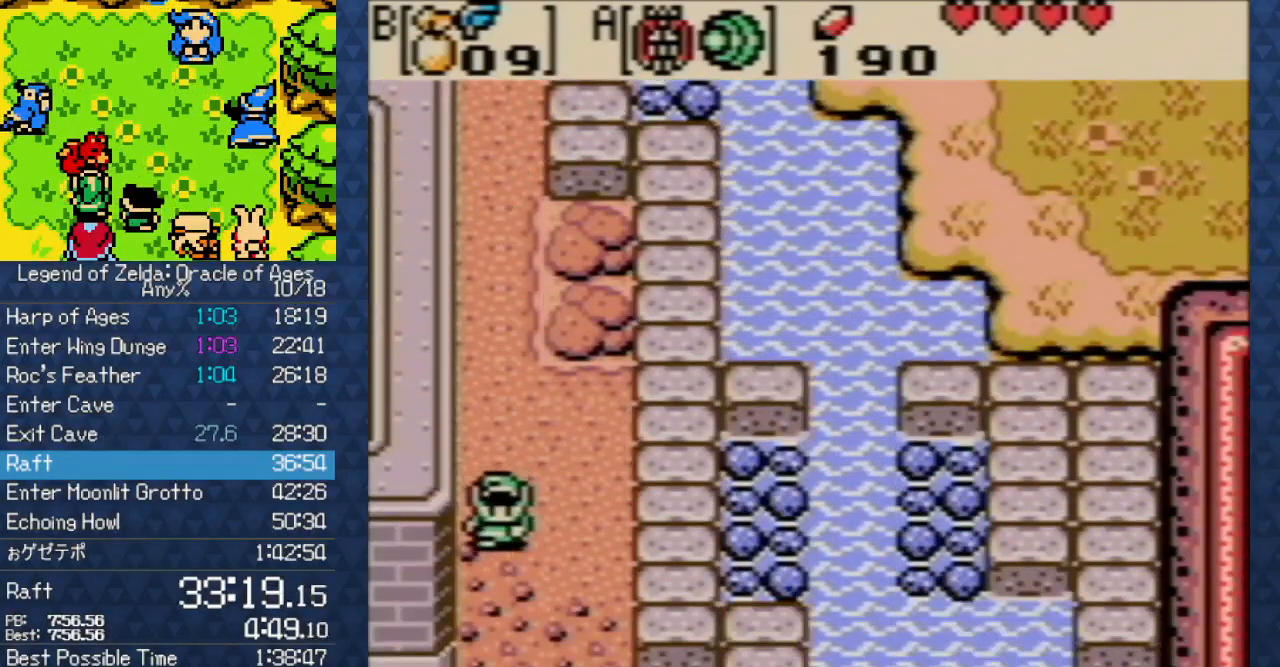
{"buttons": ["DPAD_DOWN"], "events": []}
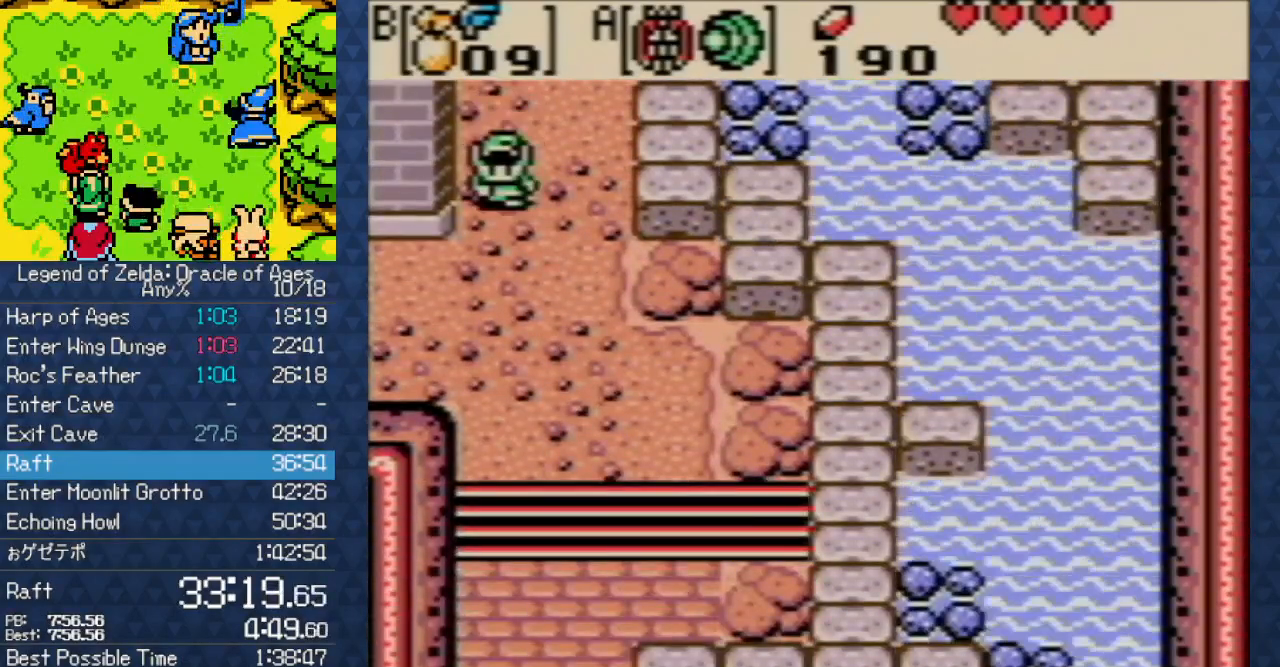
{"buttons": ["DPAD_DOWN"], "events": [[267, "DPAD_RIGHT", "down"], [483, "DPAD_RIGHT", "up"]]}
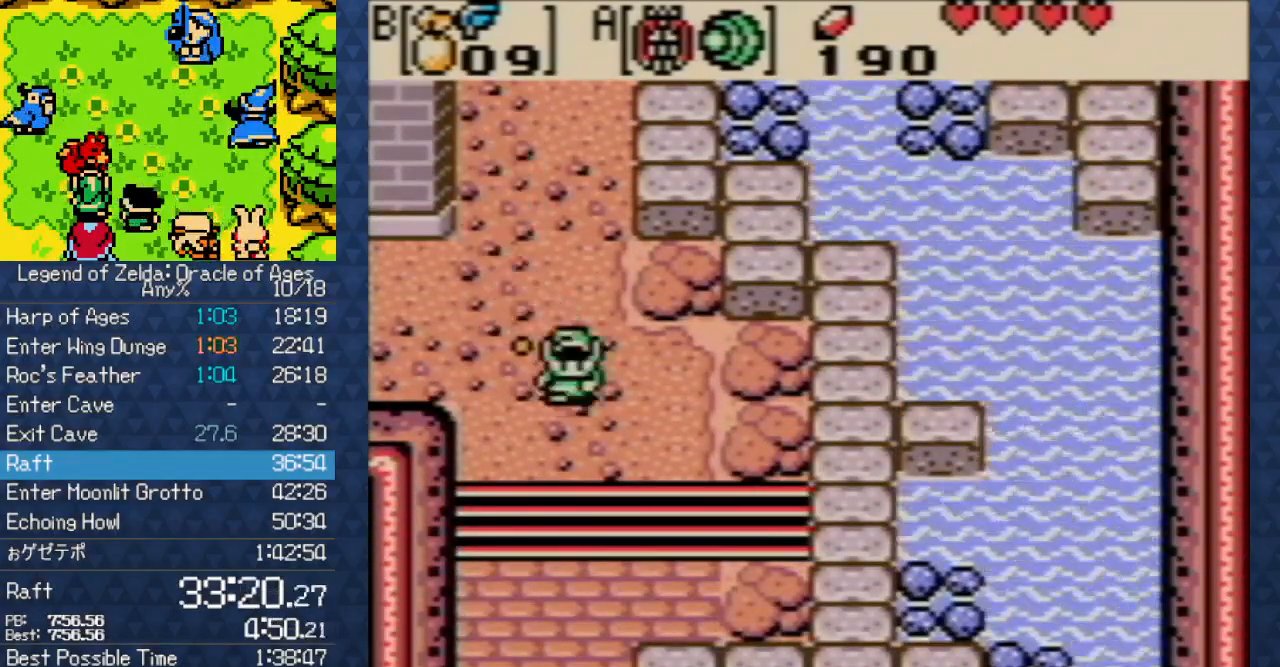
{"buttons": ["DPAD_DOWN"], "events": []}
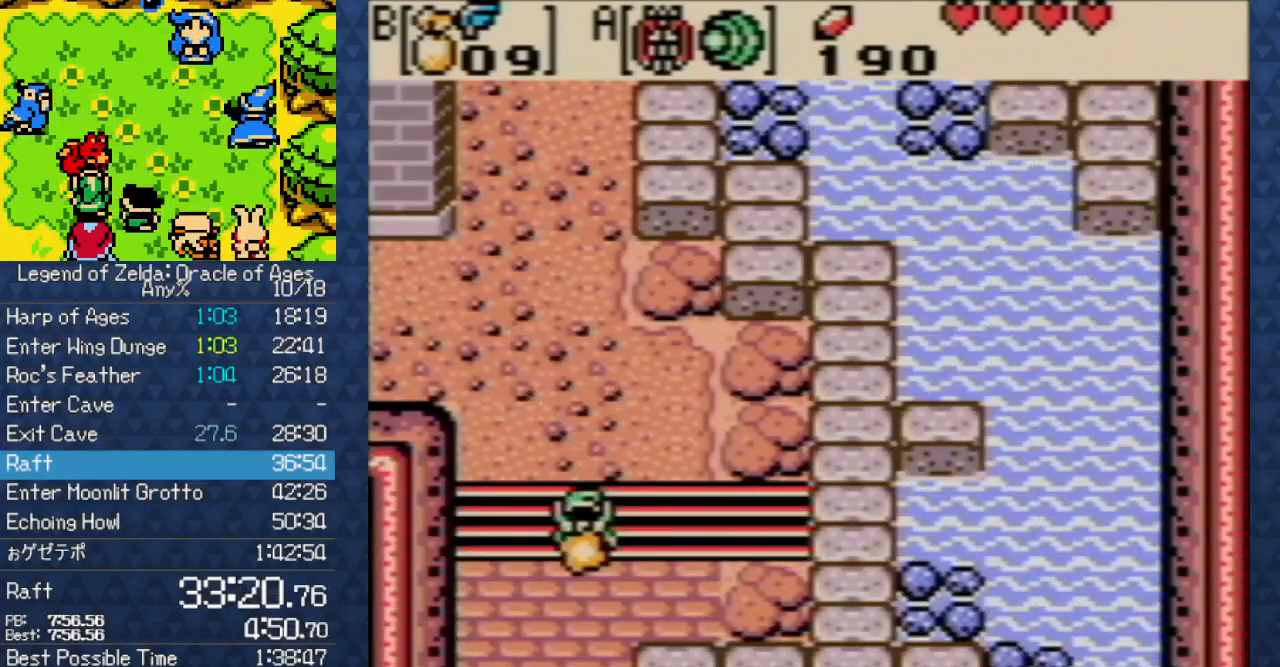
{"buttons": ["DPAD_DOWN"], "events": []}
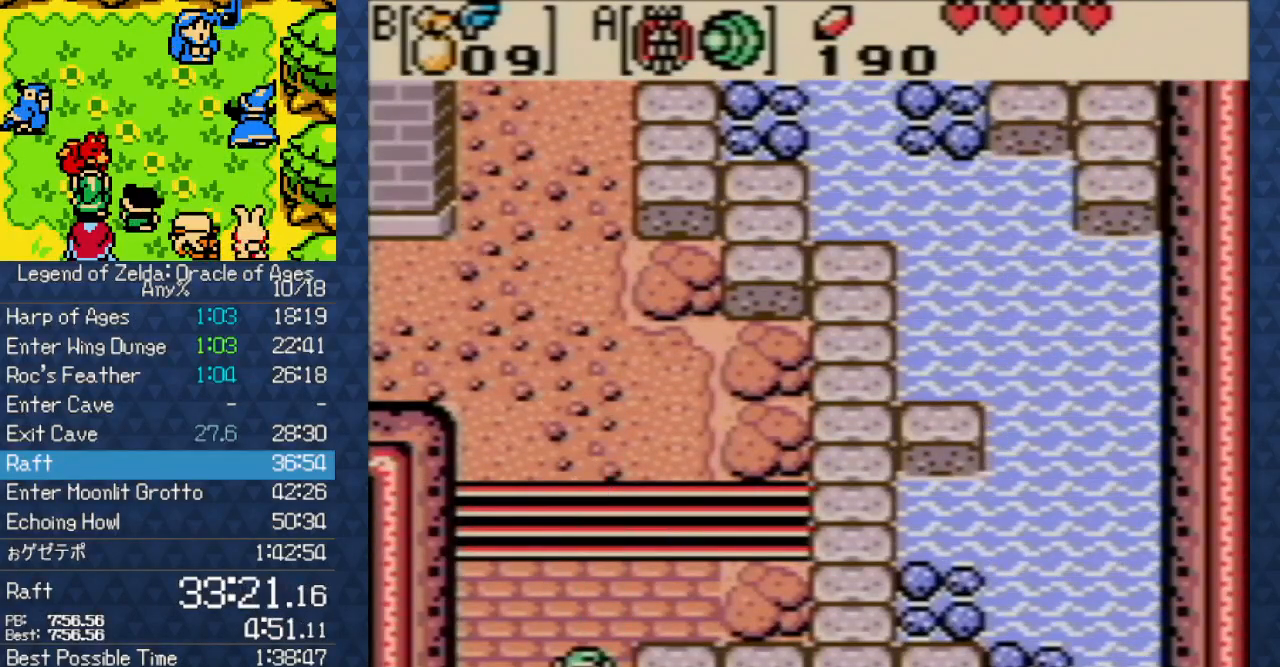
{"buttons": ["DPAD_DOWN"], "events": []}
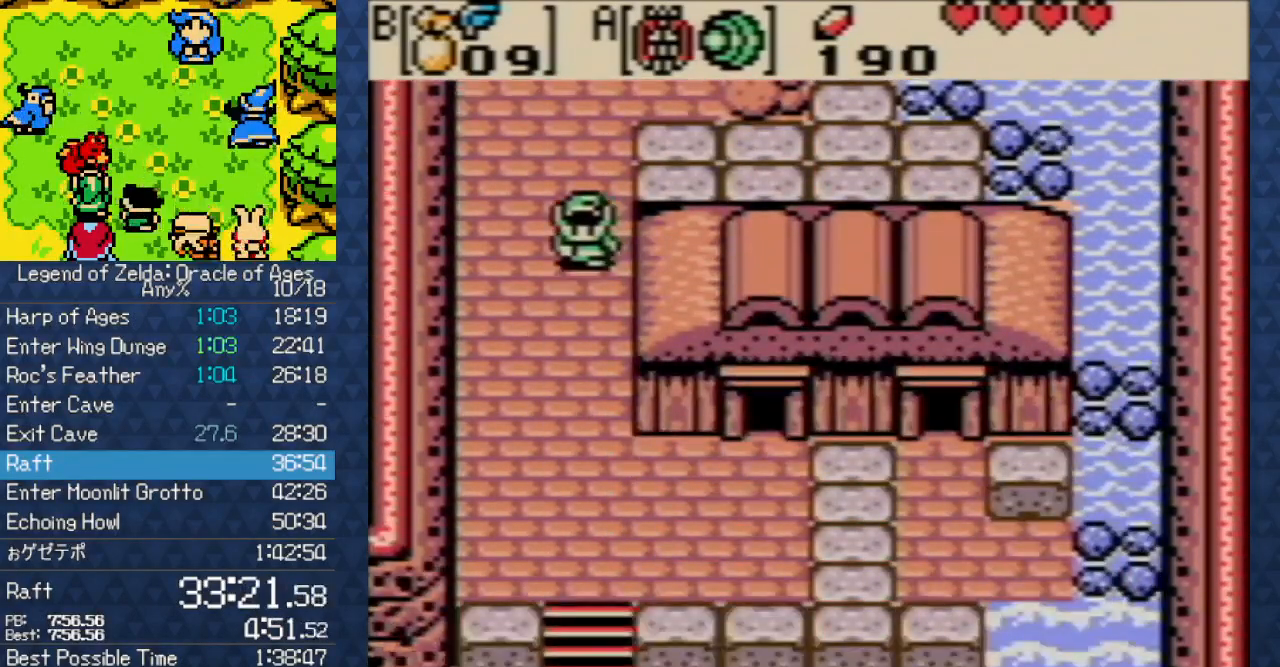
{"buttons": ["DPAD_RIGHT"], "events": [[417, "DPAD_RIGHT", "down"], [450, "DPAD_DOWN", "up"]]}
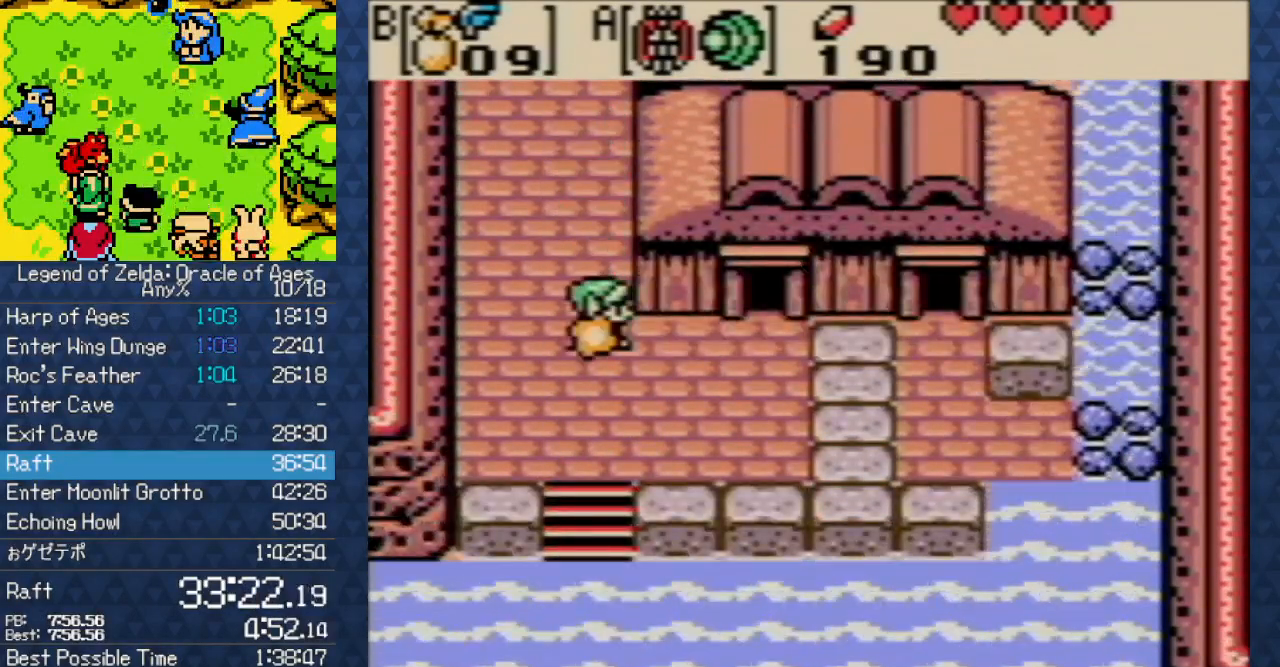
{"buttons": ["DPAD_UP"], "events": [[317, "DPAD_UP", "down"], [350, "DPAD_RIGHT", "up"]]}
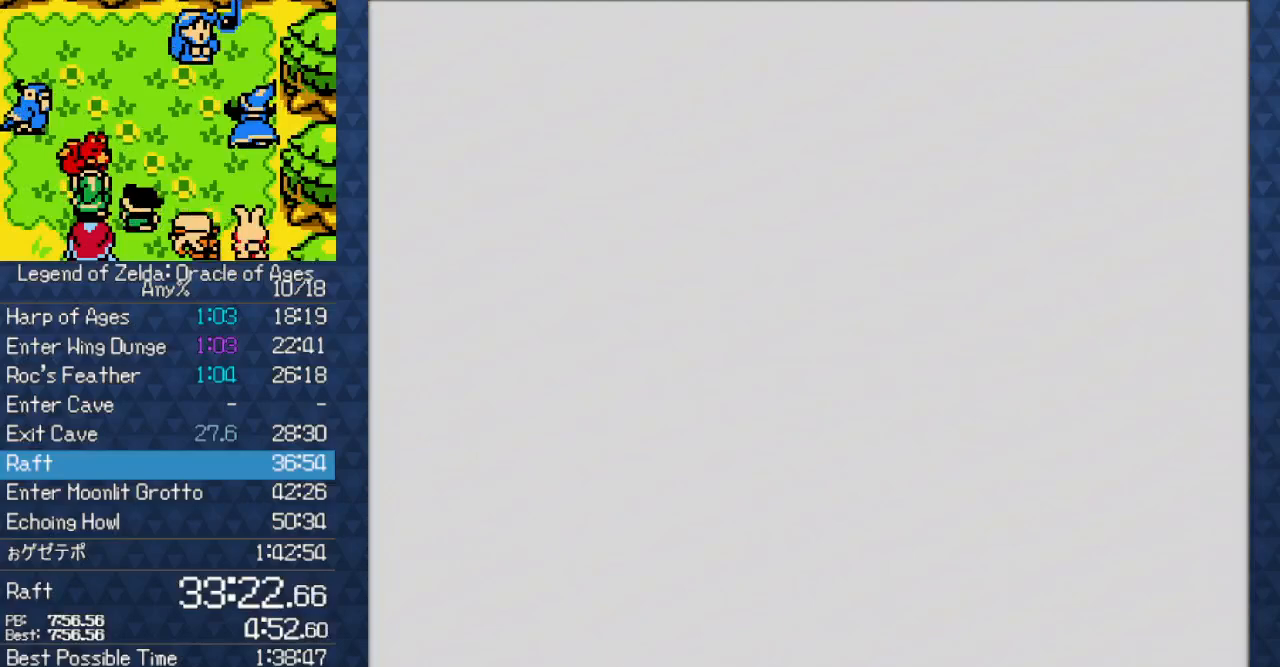
{"buttons": ["DPAD_UP"], "events": []}
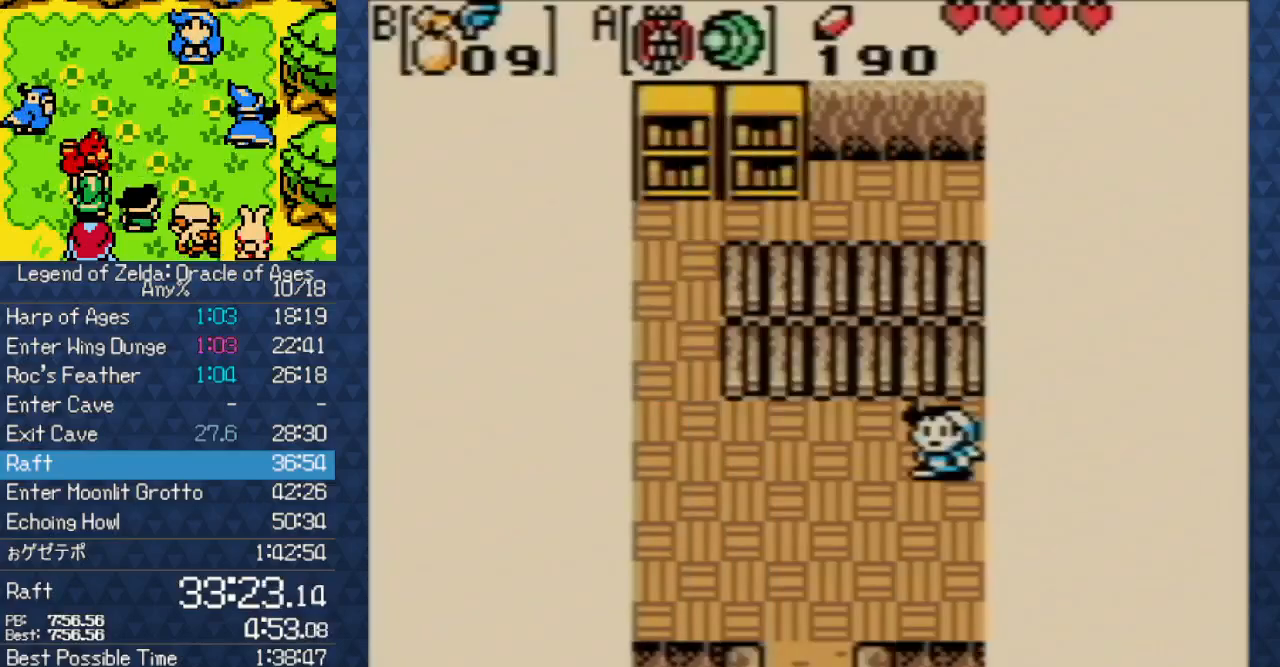
{"buttons": ["DPAD_UP"], "events": []}
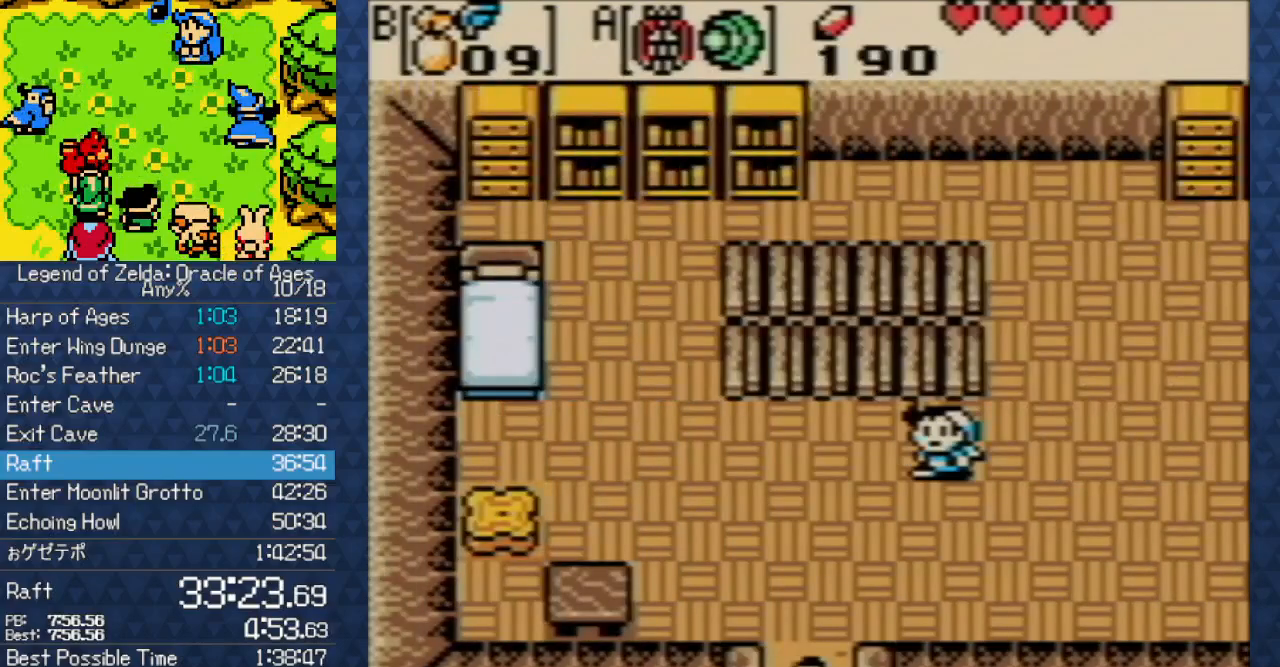
{"buttons": ["DPAD_RIGHT"], "events": [[283, "DPAD_RIGHT", "down"], [417, "DPAD_UP", "up"]]}
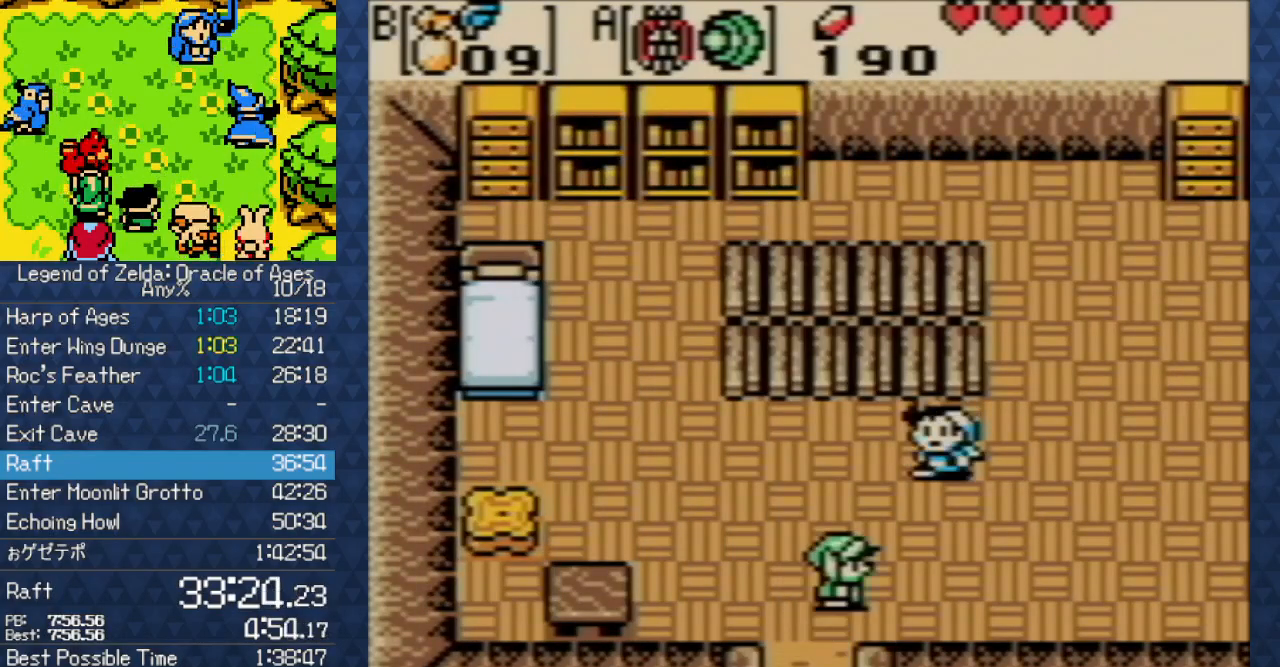
{"buttons": ["A", "DPAD_UP"], "events": [[167, "DPAD_UP", "down"], [267, "DPAD_RIGHT", "up"], [483, "A", "down"]]}